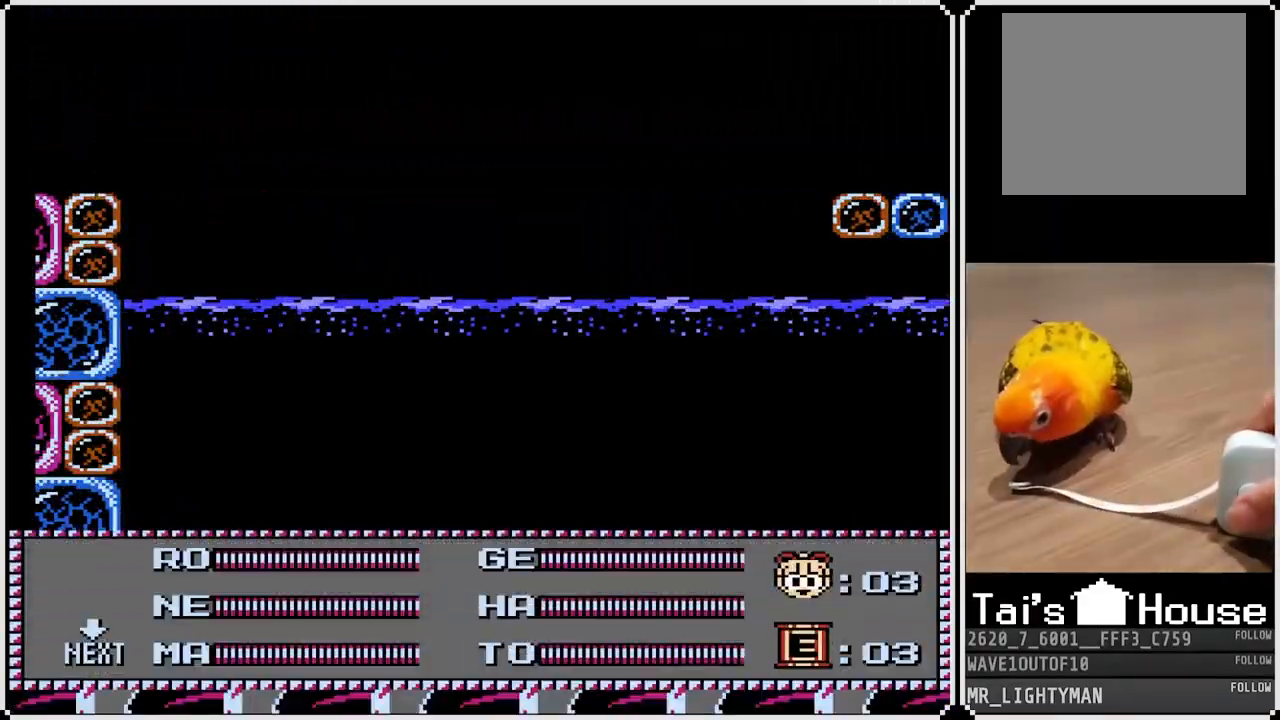
Gameplay with a controller (PlayStation layout); each line is a JSON object with the inputs held at the frame after it. "events" lists button and stick changes between this image and that frame as [ms after this image, input, new state], when the widget could be followed in between.
{"buttons": [], "left_stick": "center", "right_stick": "center", "events": [[200, "DPAD_LEFT", "down"], [300, "DPAD_LEFT", "up"], [317, "START", "down"], [483, "START", "up"]]}
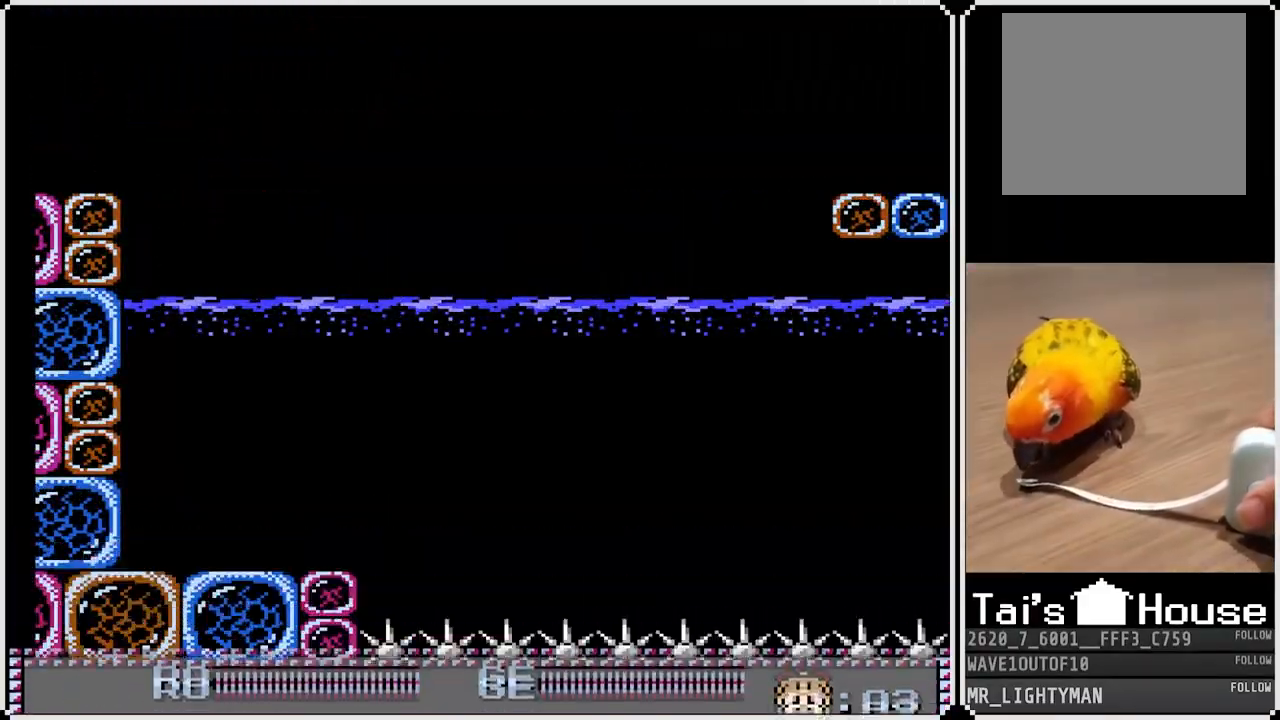
{"buttons": [], "left_stick": "center", "right_stick": "center", "events": []}
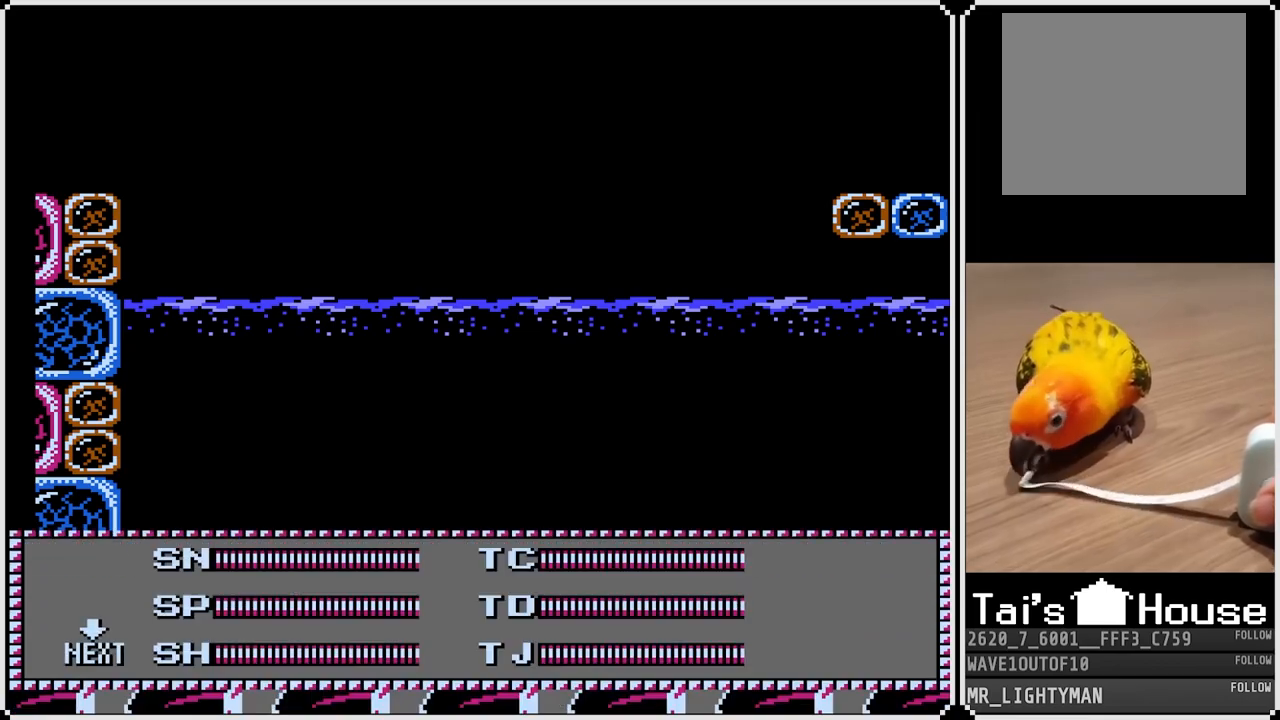
{"buttons": ["DPAD_DOWN"], "left_stick": "center", "right_stick": "center", "events": [[33, "DPAD_RIGHT", "down"], [150, "DPAD_RIGHT", "up"], [233, "DPAD_RIGHT", "down"], [317, "DPAD_RIGHT", "up"], [500, "DPAD_DOWN", "down"]]}
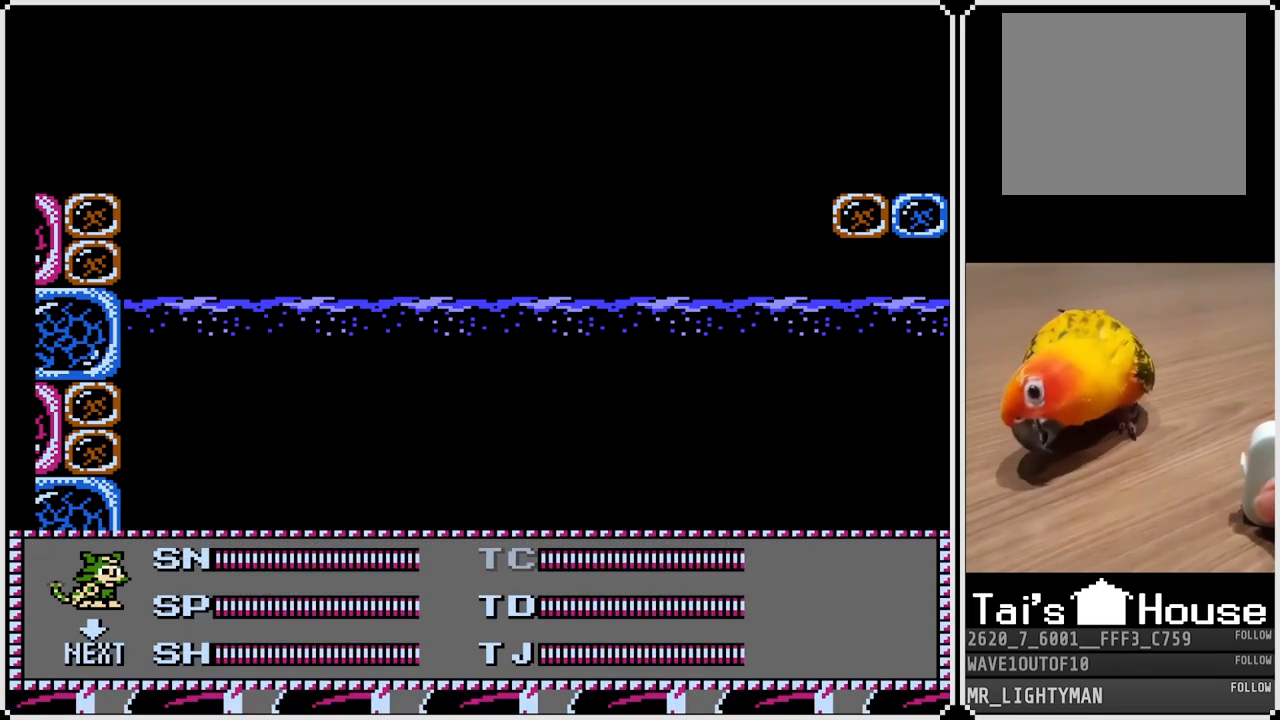
{"buttons": [], "left_stick": "center", "right_stick": "center", "events": [[117, "DPAD_DOWN", "up"], [183, "START", "down"], [317, "START", "up"]]}
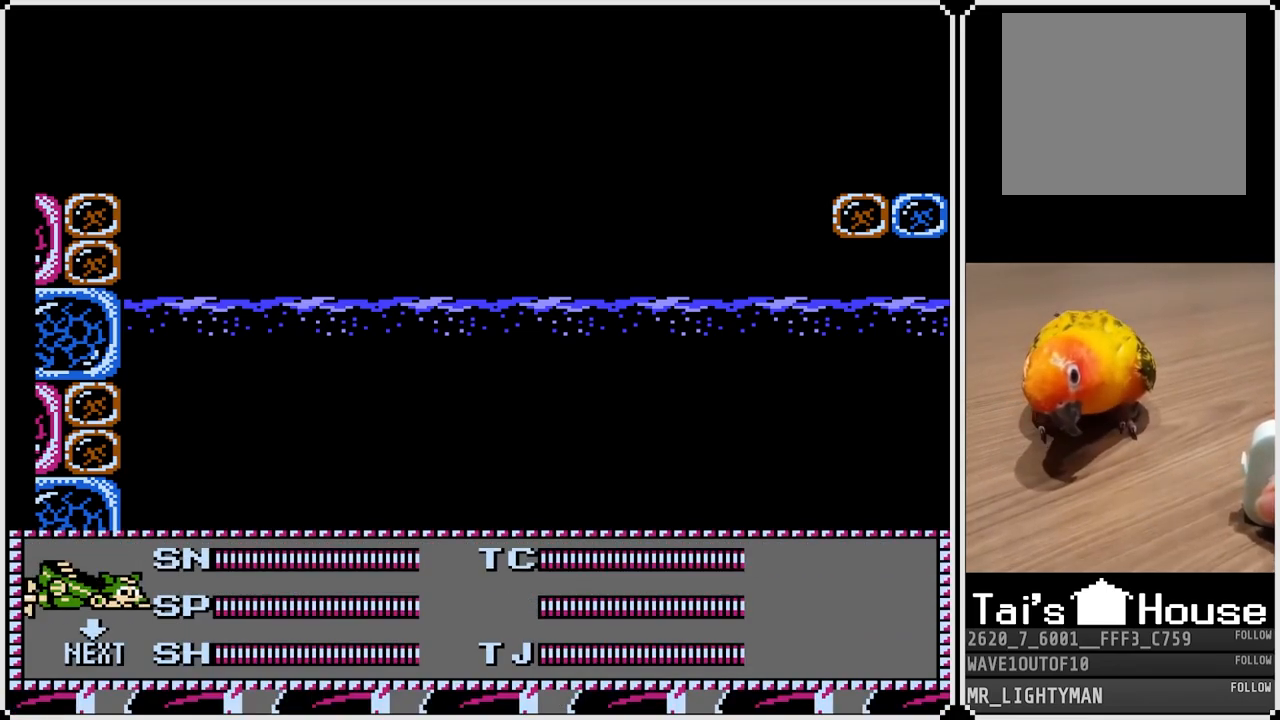
{"buttons": [], "left_stick": "center", "right_stick": "center", "events": []}
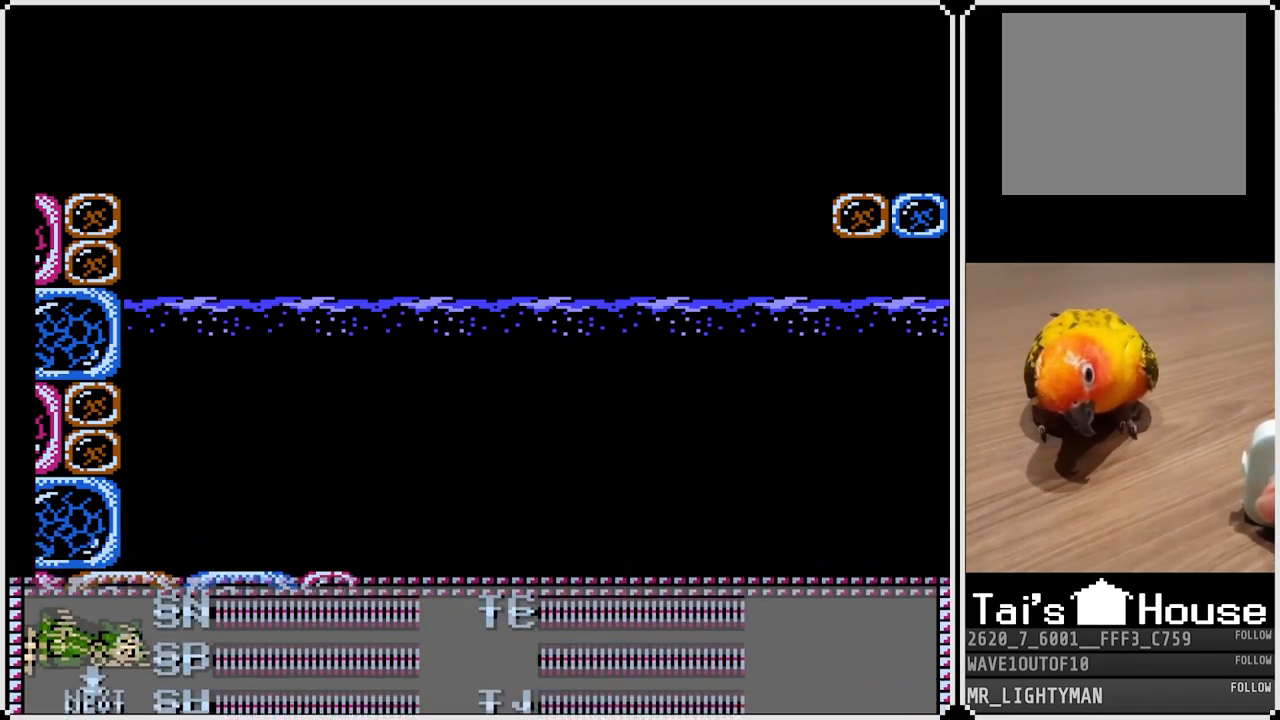
{"buttons": [], "left_stick": "center", "right_stick": "center", "events": [[317, "SQUARE", "down"], [450, "SQUARE", "up"]]}
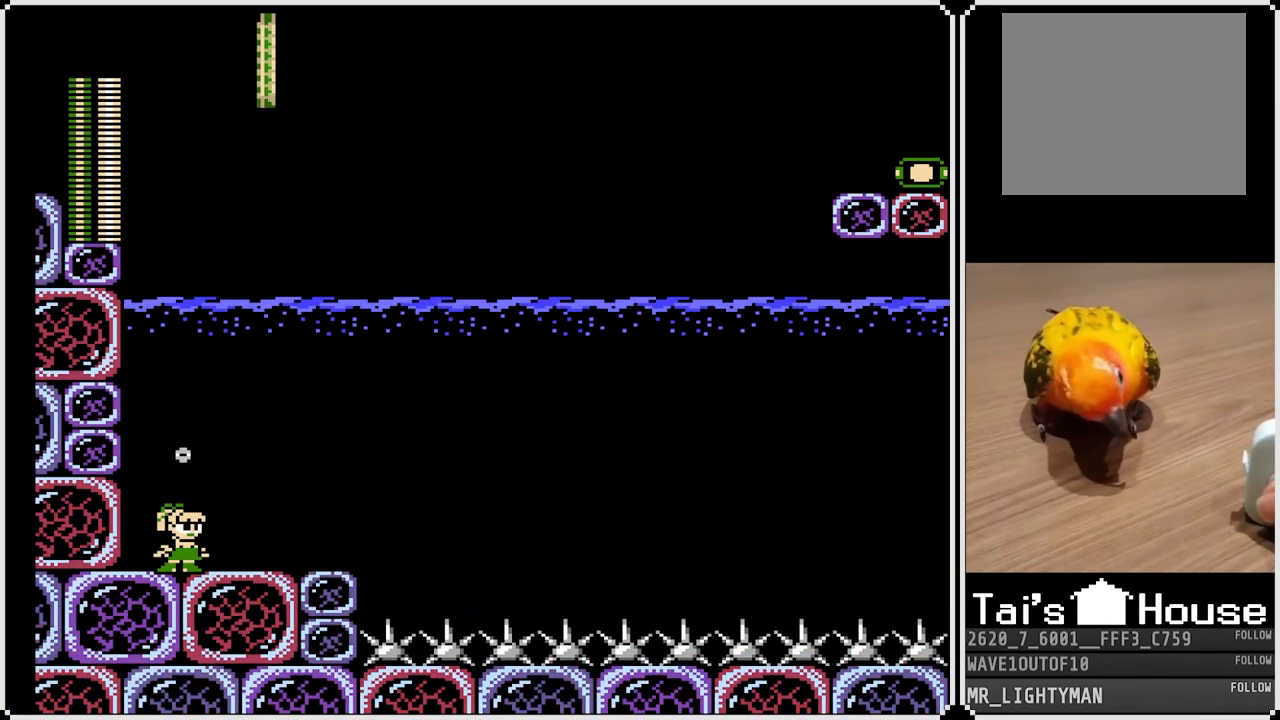
{"buttons": ["CROSS", "DPAD_RIGHT"], "left_stick": "center", "right_stick": "center", "events": [[333, "CROSS", "down"], [367, "DPAD_RIGHT", "down"]]}
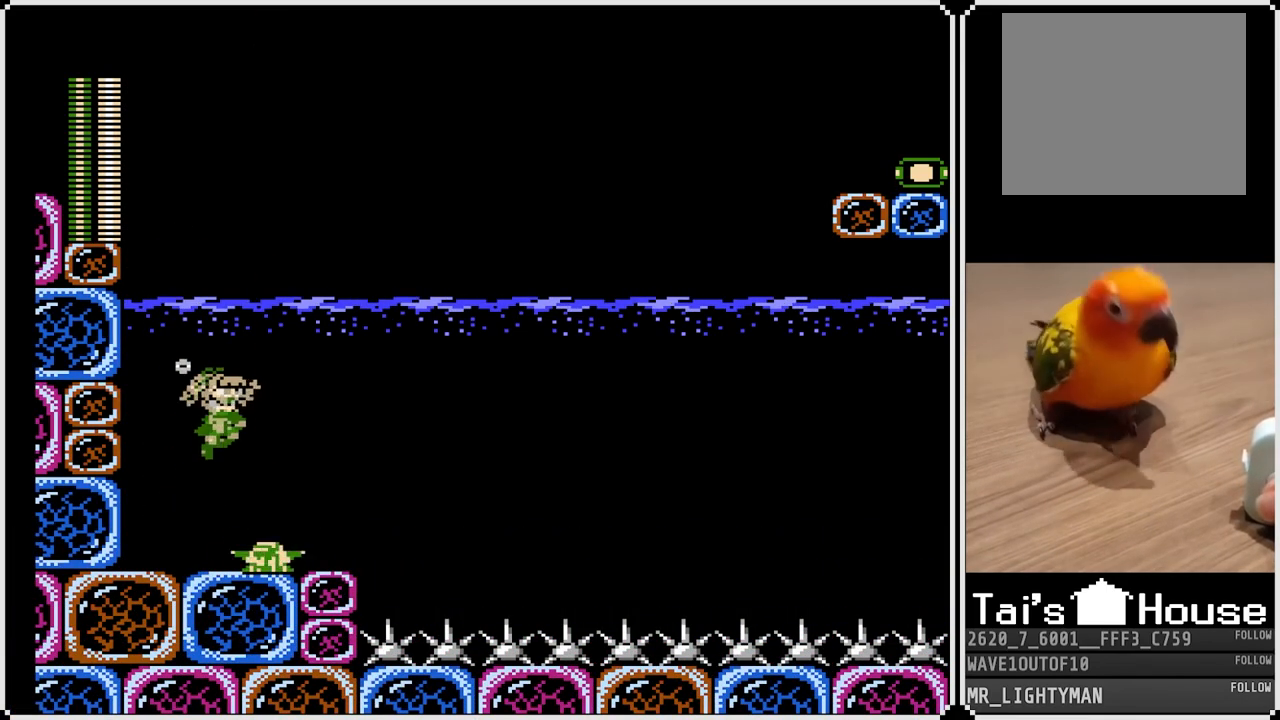
{"buttons": [], "left_stick": "center", "right_stick": "center", "events": [[17, "CROSS", "up"], [217, "DPAD_RIGHT", "up"]]}
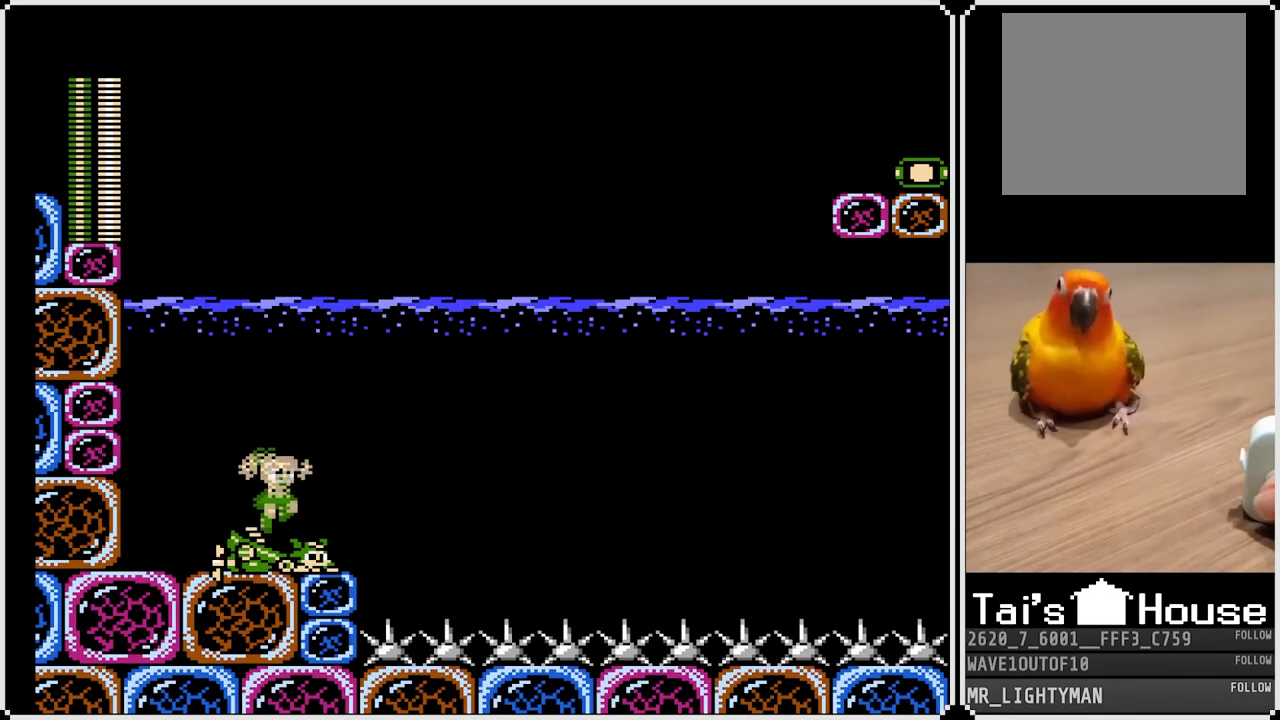
{"buttons": ["DPAD_UP", "DPAD_RIGHT"], "left_stick": "center", "right_stick": "center", "events": [[50, "DPAD_RIGHT", "down"], [150, "DPAD_UP", "down"]]}
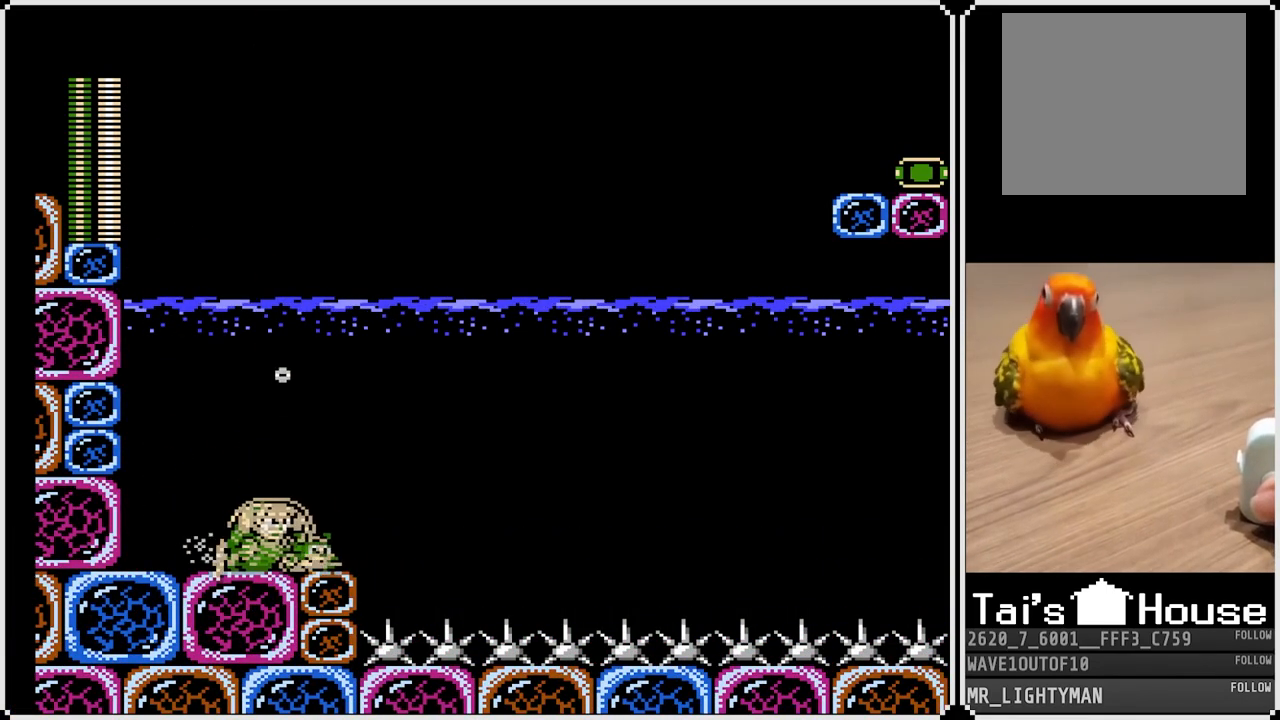
{"buttons": ["DPAD_RIGHT"], "left_stick": "center", "right_stick": "center", "events": [[300, "SQUARE", "down"], [367, "DPAD_UP", "up"], [433, "SQUARE", "up"]]}
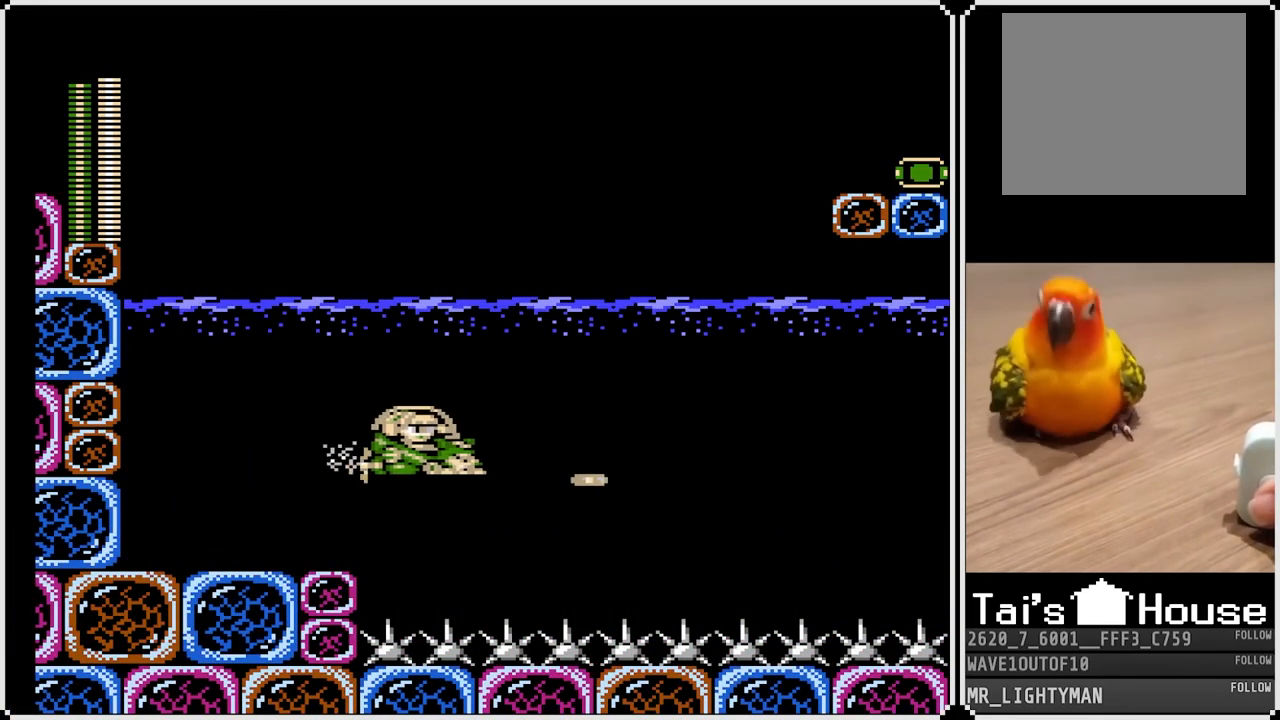
{"buttons": ["SQUARE", "DPAD_RIGHT"], "left_stick": "center", "right_stick": "center", "events": [[150, "SQUARE", "down"], [283, "SQUARE", "up"], [483, "SQUARE", "down"]]}
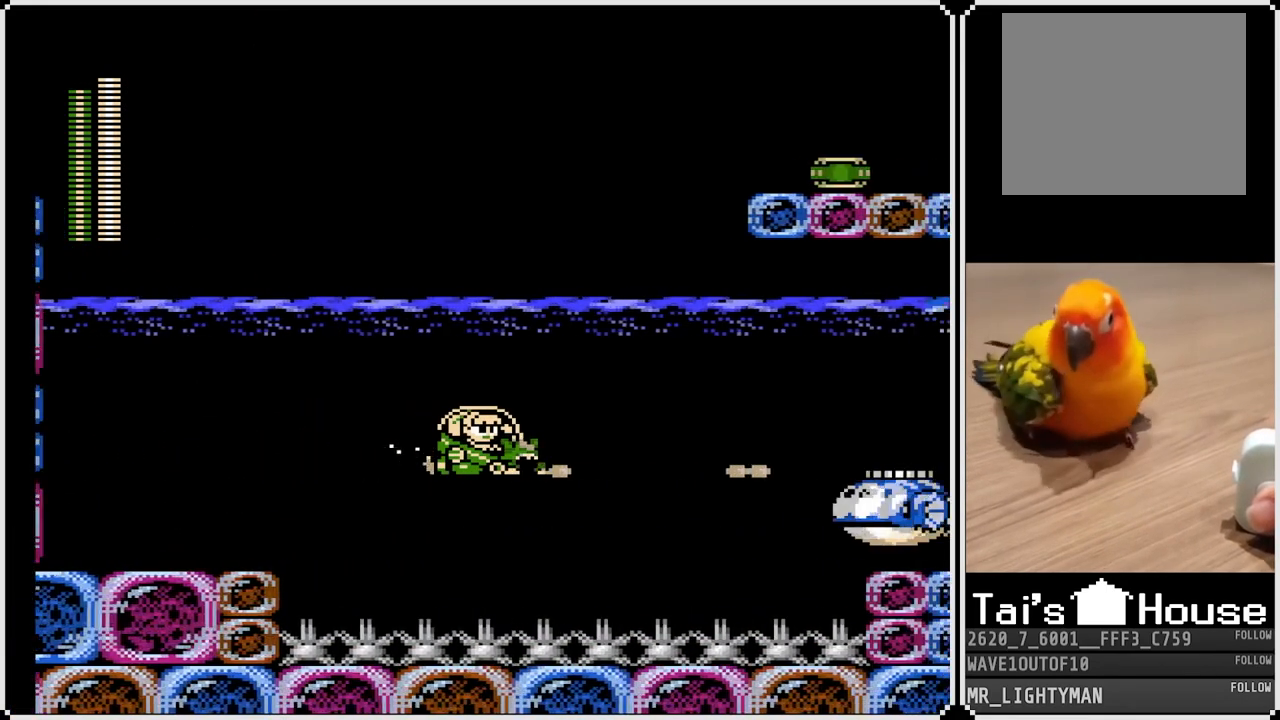
{"buttons": ["DPAD_RIGHT"], "left_stick": "center", "right_stick": "center", "events": [[117, "SQUARE", "up"], [300, "SQUARE", "down"], [417, "SQUARE", "up"]]}
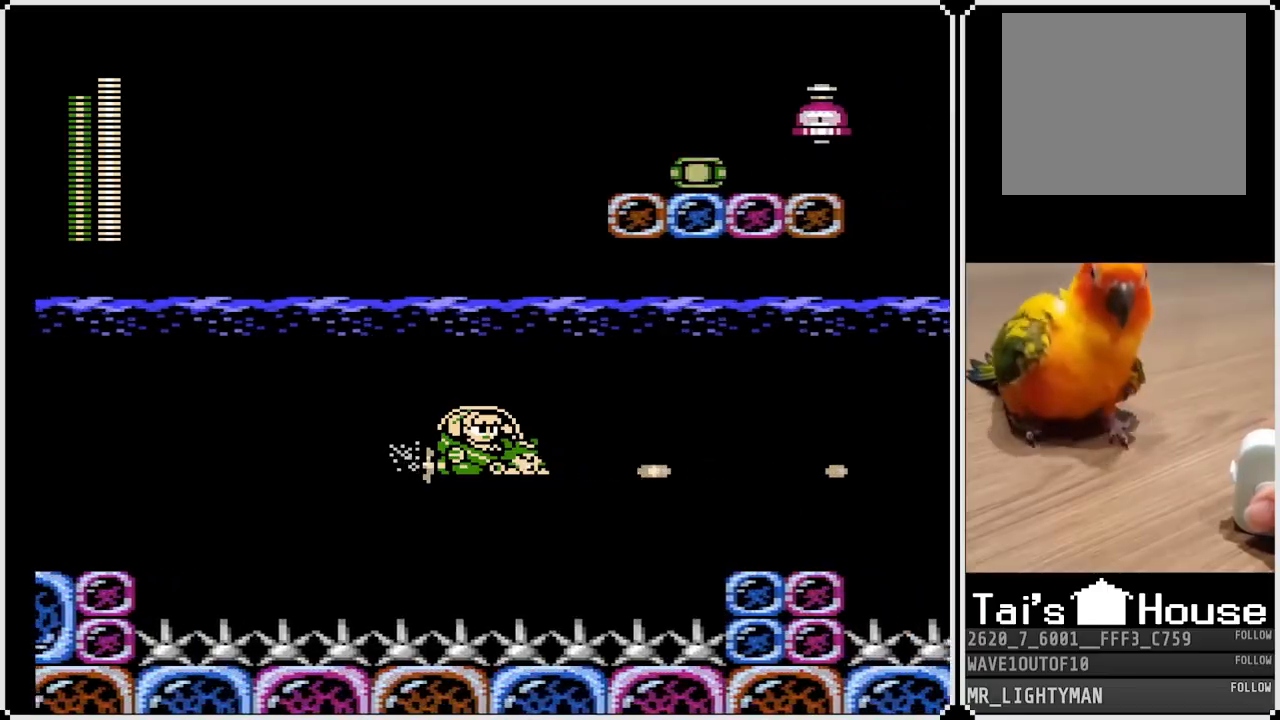
{"buttons": ["DPAD_RIGHT"], "left_stick": "center", "right_stick": "center", "events": [[150, "SQUARE", "down"], [317, "SQUARE", "up"]]}
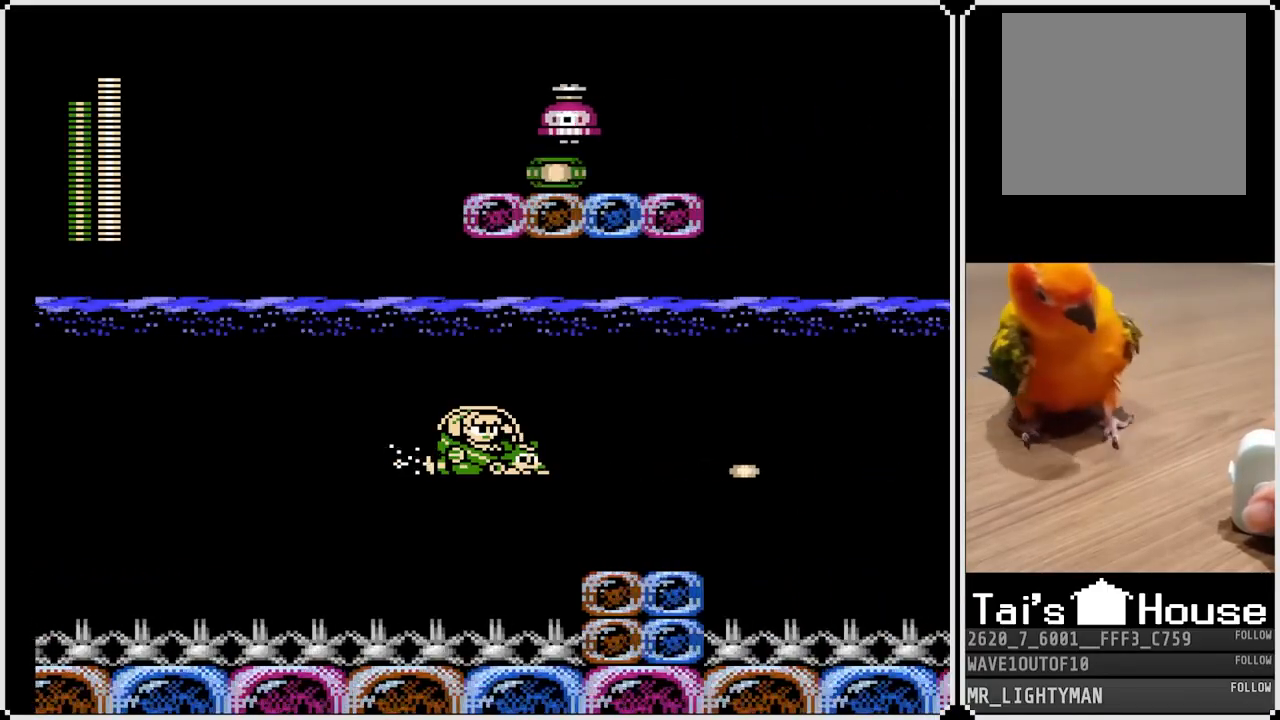
{"buttons": ["SQUARE", "DPAD_RIGHT"], "left_stick": "center", "right_stick": "center", "events": [[83, "SQUARE", "down"], [117, "DPAD_DOWN", "down"], [217, "DPAD_DOWN", "up"], [233, "SQUARE", "up"], [483, "SQUARE", "down"]]}
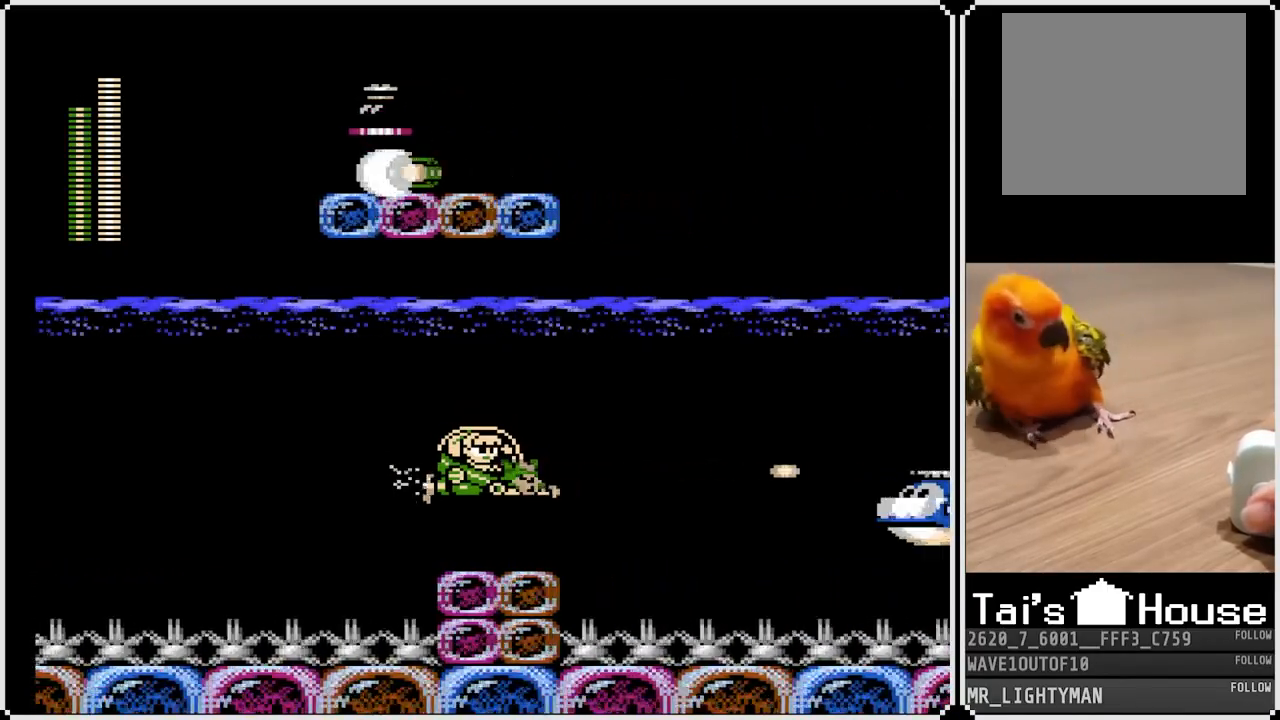
{"buttons": ["DPAD_UP", "DPAD_RIGHT"], "left_stick": "center", "right_stick": "center", "events": [[133, "SQUARE", "up"], [333, "SQUARE", "down"], [450, "DPAD_UP", "down"], [483, "SQUARE", "up"]]}
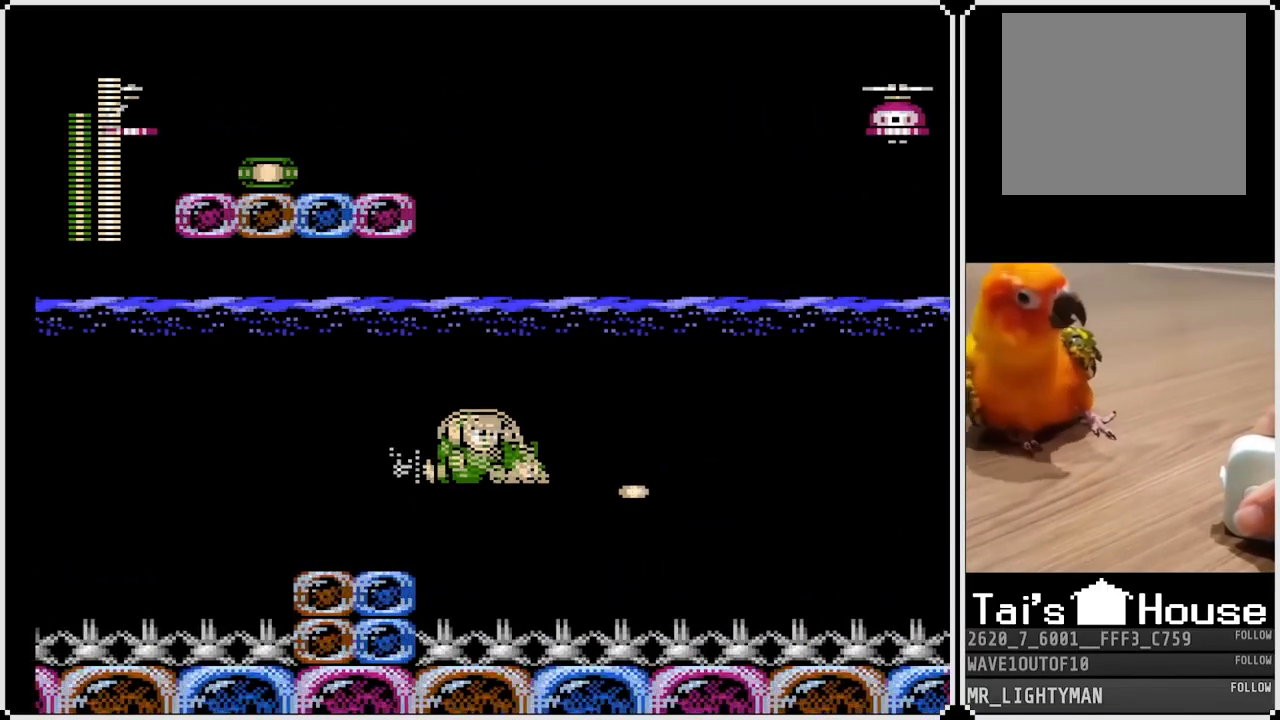
{"buttons": ["DPAD_UP", "DPAD_RIGHT"], "left_stick": "center", "right_stick": "center", "events": [[233, "SQUARE", "down"], [317, "DPAD_RIGHT", "up"], [367, "SQUARE", "up"], [467, "DPAD_RIGHT", "down"]]}
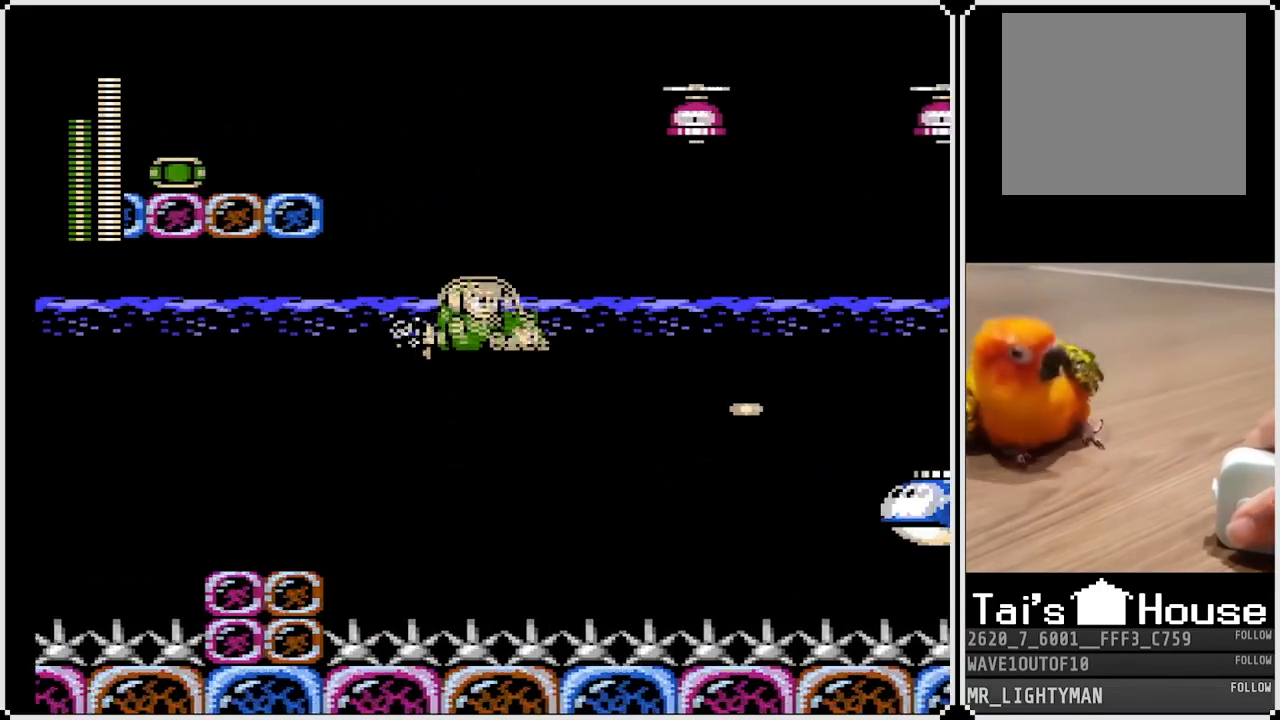
{"buttons": ["DPAD_UP", "DPAD_RIGHT"], "left_stick": "center", "right_stick": "center", "events": [[50, "DPAD_UP", "up"], [133, "DPAD_DOWN", "down"], [200, "SQUARE", "down"], [350, "SQUARE", "up"], [400, "DPAD_DOWN", "up"], [433, "DPAD_UP", "down"]]}
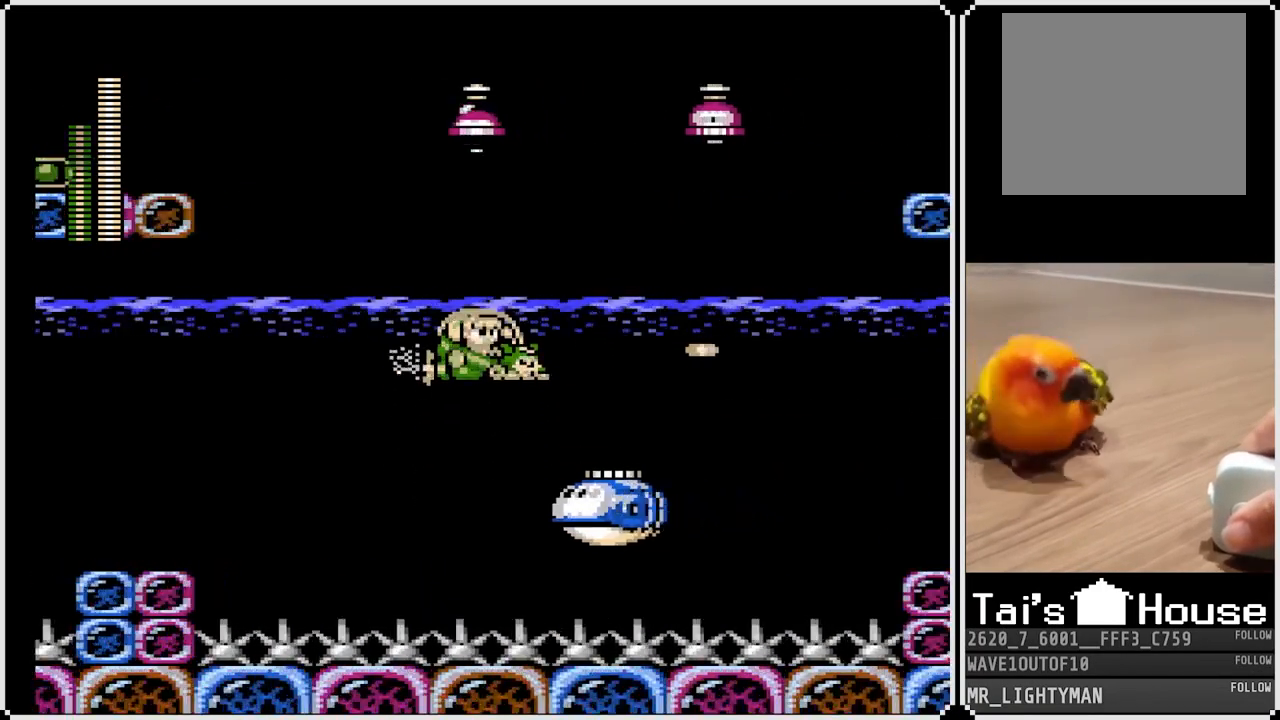
{"buttons": ["DPAD_RIGHT"], "left_stick": "center", "right_stick": "center", "events": [[83, "SQUARE", "down"], [150, "DPAD_UP", "up"], [217, "SQUARE", "up"]]}
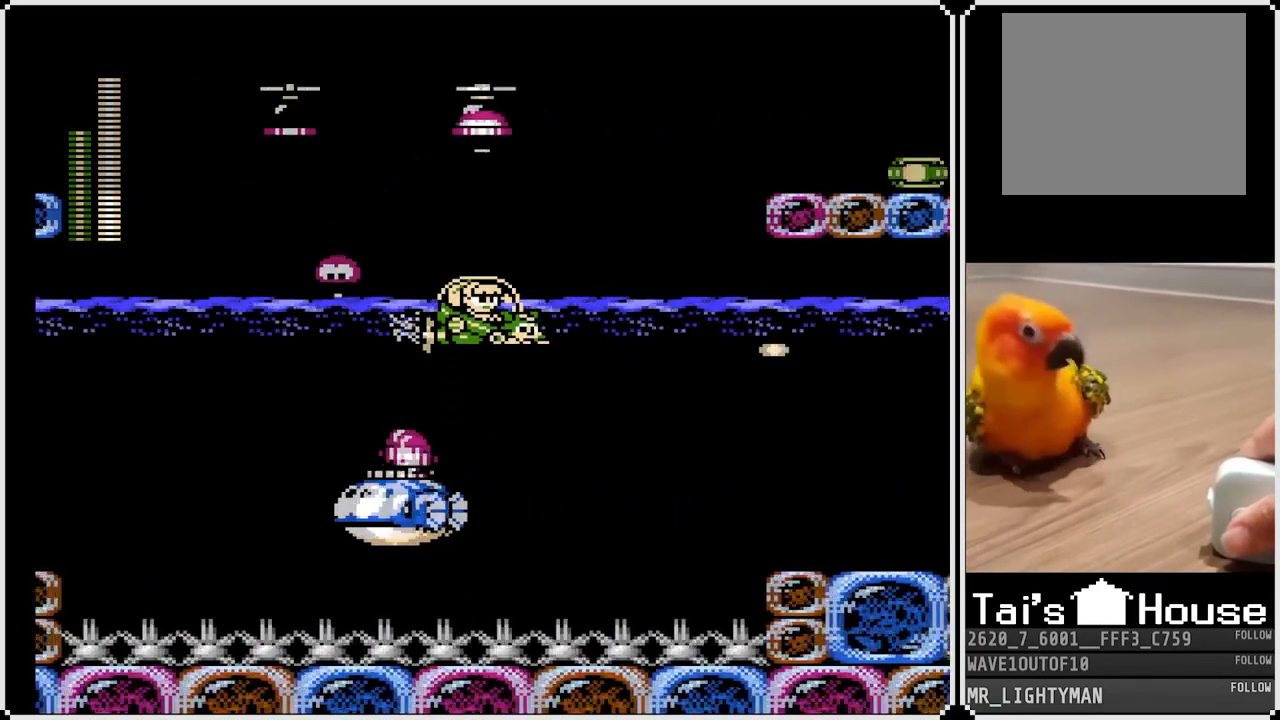
{"buttons": ["DPAD_UP", "DPAD_RIGHT"], "left_stick": "center", "right_stick": "center", "events": [[17, "SQUARE", "down"], [167, "SQUARE", "up"], [433, "DPAD_UP", "down"]]}
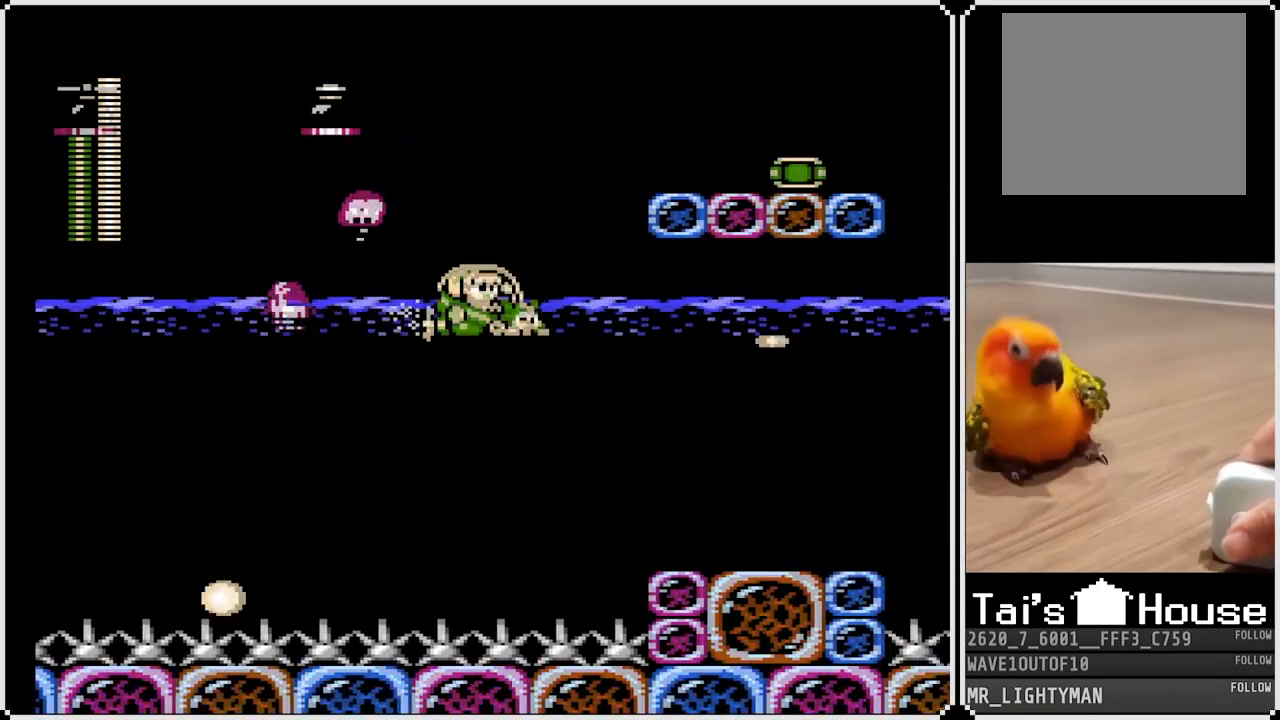
{"buttons": ["CROSS", "DPAD_UP", "DPAD_RIGHT"], "left_stick": "center", "right_stick": "center", "events": [[117, "CROSS", "down"]]}
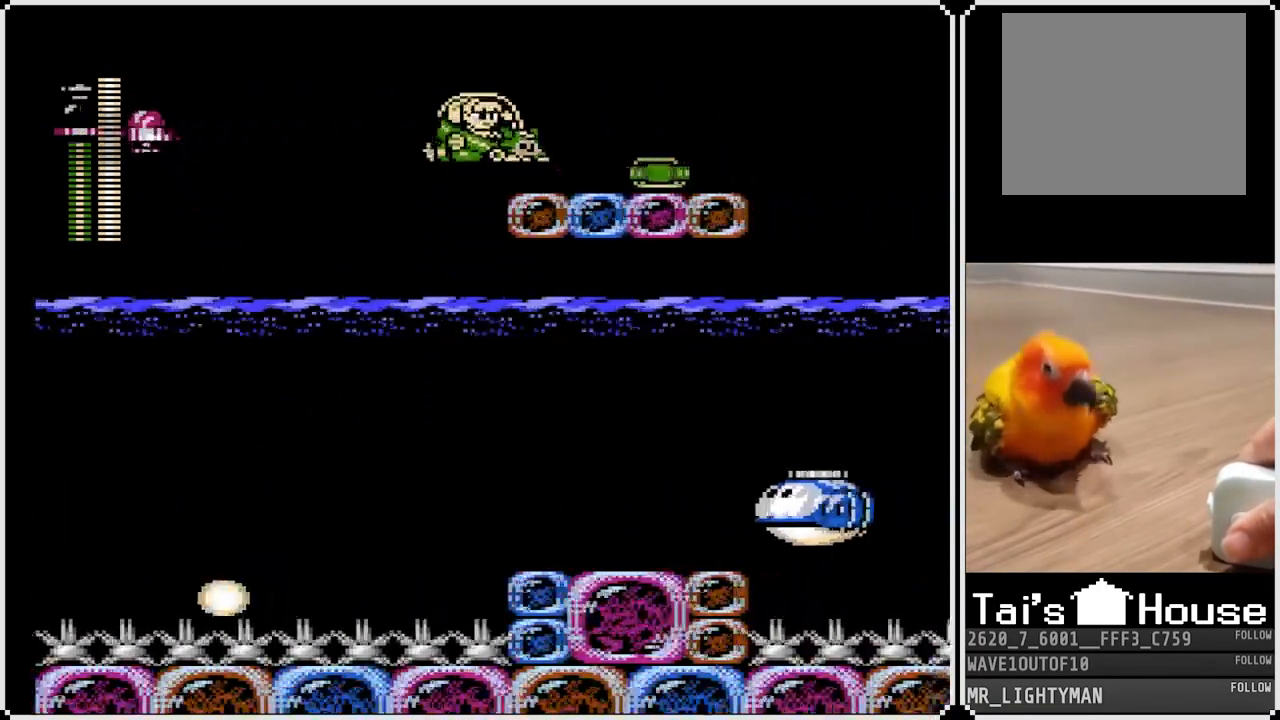
{"buttons": ["DPAD_RIGHT"], "left_stick": "center", "right_stick": "center", "events": [[67, "CROSS", "up"], [167, "CROSS", "down"], [183, "DPAD_UP", "up"], [383, "CROSS", "up"]]}